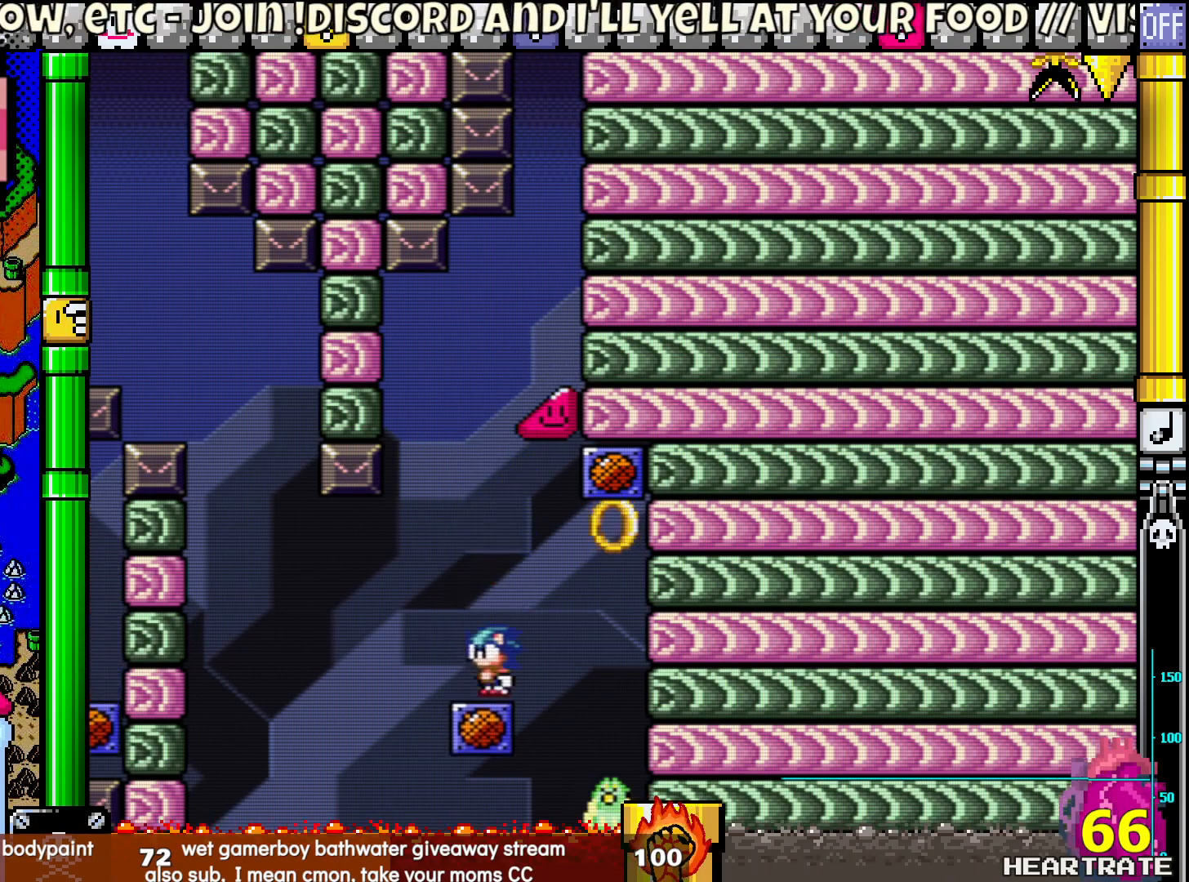
Gameplay with a controller (Nintendo layout); each line is a JSON object with the inputs held at the frame after it. "events" lists button and stick changes between this image and that frame as [ms after this image, input, new state], when the widget could be followed in between. Not read: L2 L3 R2 R3.
{"buttons": ["Y"], "left_stick": "center", "right_stick": "center", "events": [[233, "B", "down"], [383, "B", "up"]]}
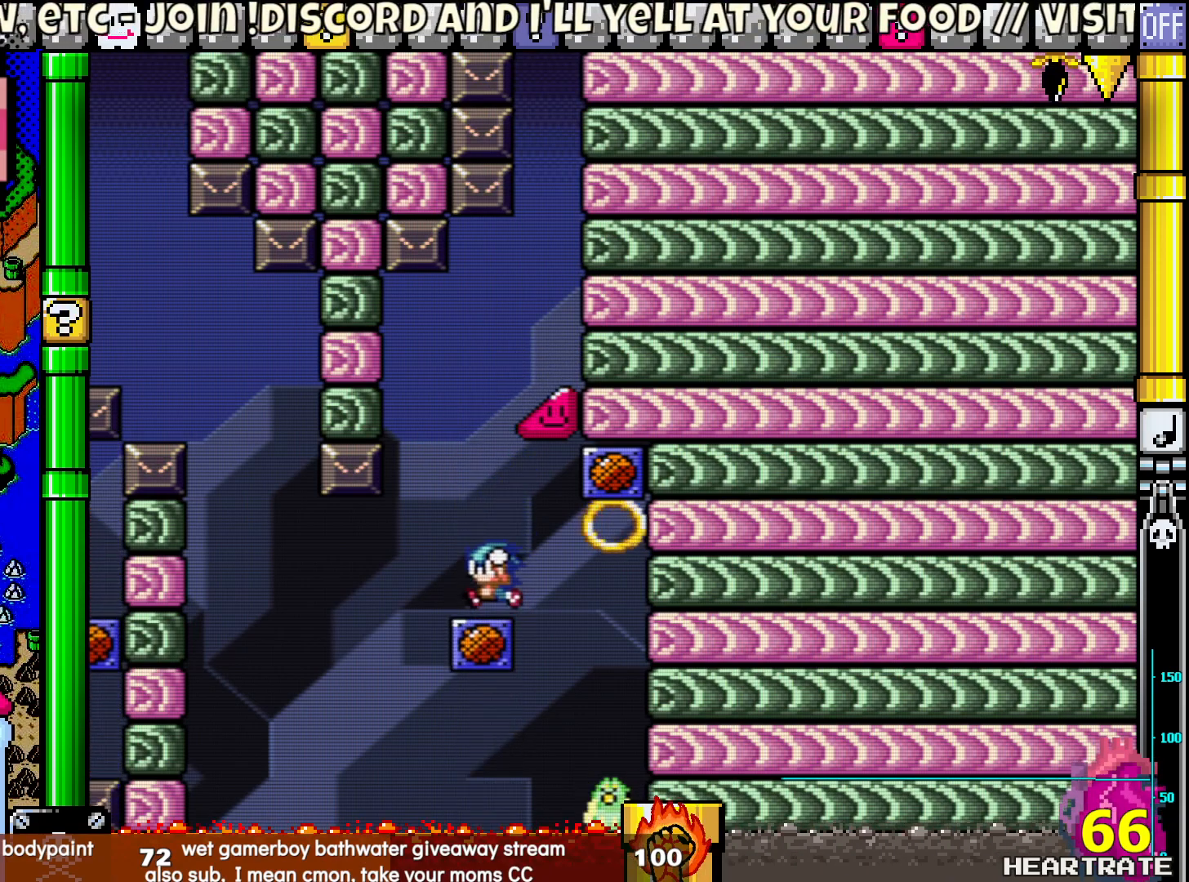
{"buttons": ["B", "Y"], "left_stick": "center", "right_stick": "center", "events": [[100, "DPAD_LEFT", "down"], [167, "DPAD_UP", "down"], [183, "DPAD_LEFT", "up"], [200, "DPAD_UP", "up"], [317, "DPAD_RIGHT", "down"], [350, "DPAD_RIGHT", "up"], [417, "B", "down"]]}
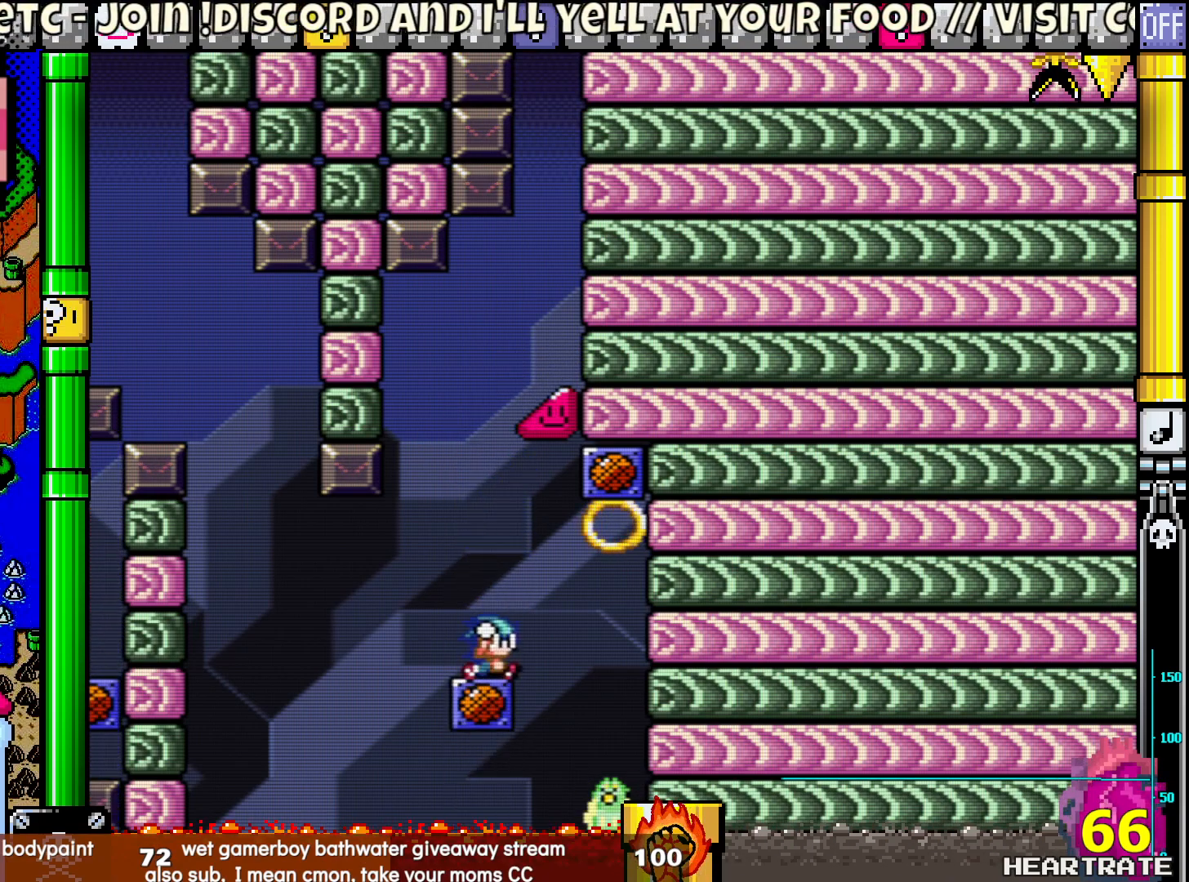
{"buttons": ["B", "Y"], "left_stick": "center", "right_stick": "center", "events": [[367, "B", "up"], [483, "B", "down"]]}
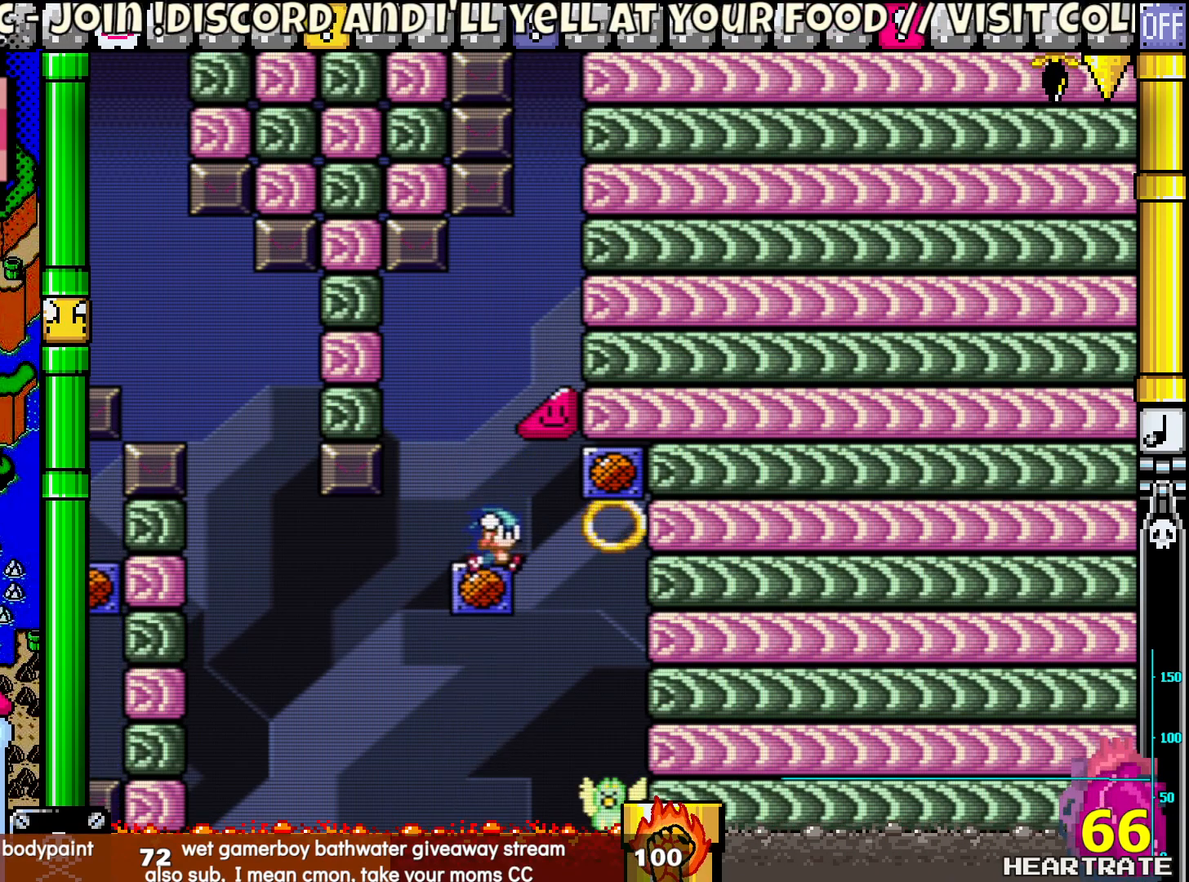
{"buttons": ["Y"], "left_stick": "center", "right_stick": "center", "events": [[167, "B", "up"]]}
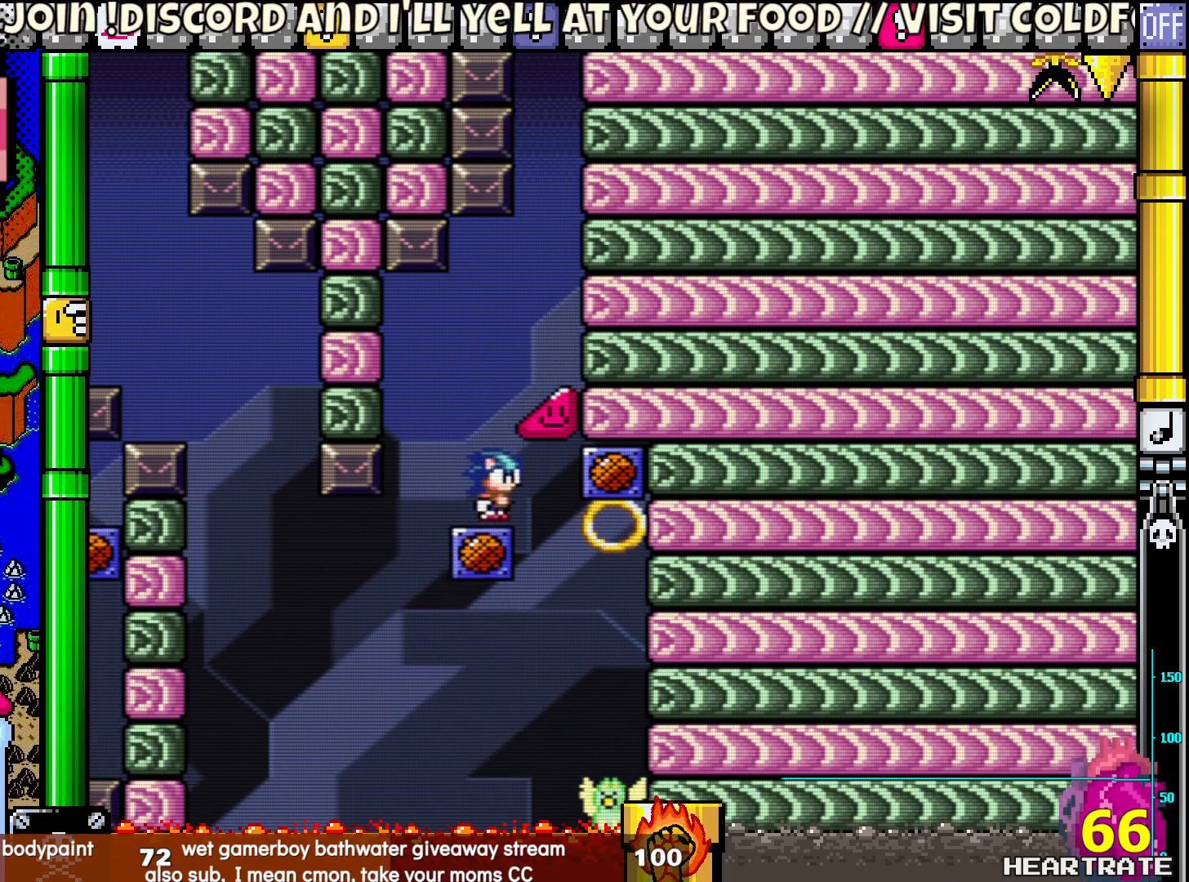
{"buttons": ["B", "Y"], "left_stick": "center", "right_stick": "center", "events": [[117, "B", "down"]]}
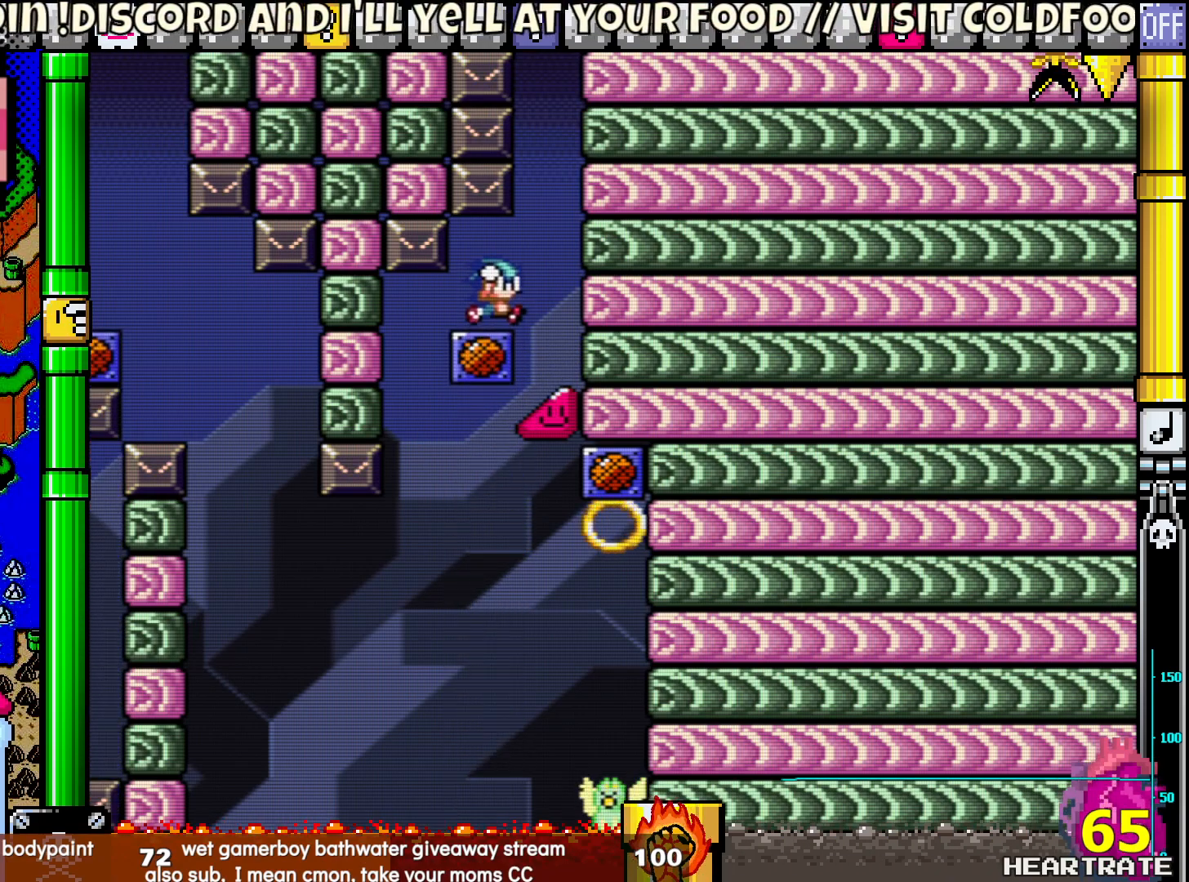
{"buttons": ["Y"], "left_stick": "center", "right_stick": "center", "events": [[67, "B", "up"], [367, "DPAD_LEFT", "down"], [450, "DPAD_LEFT", "up"]]}
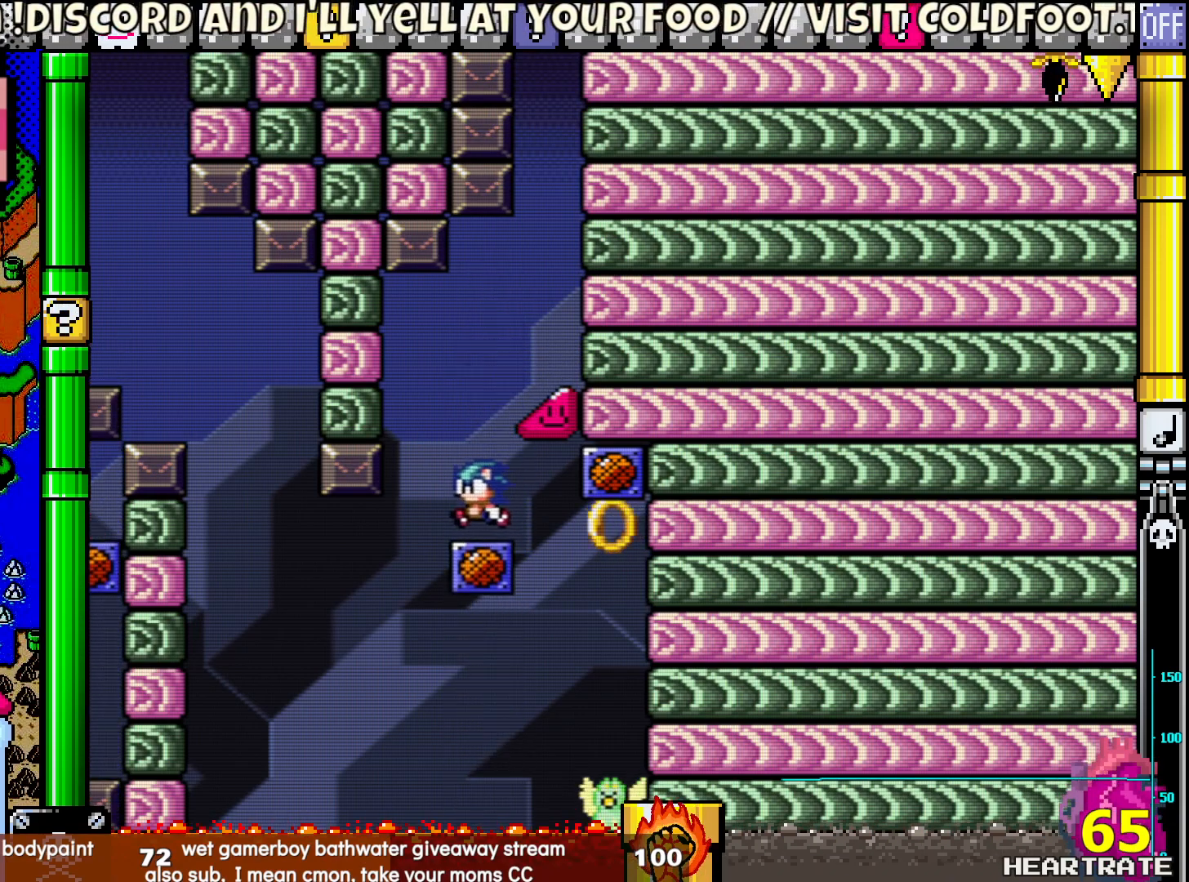
{"buttons": ["B", "Y"], "left_stick": "center", "right_stick": "center", "events": [[317, "B", "down"]]}
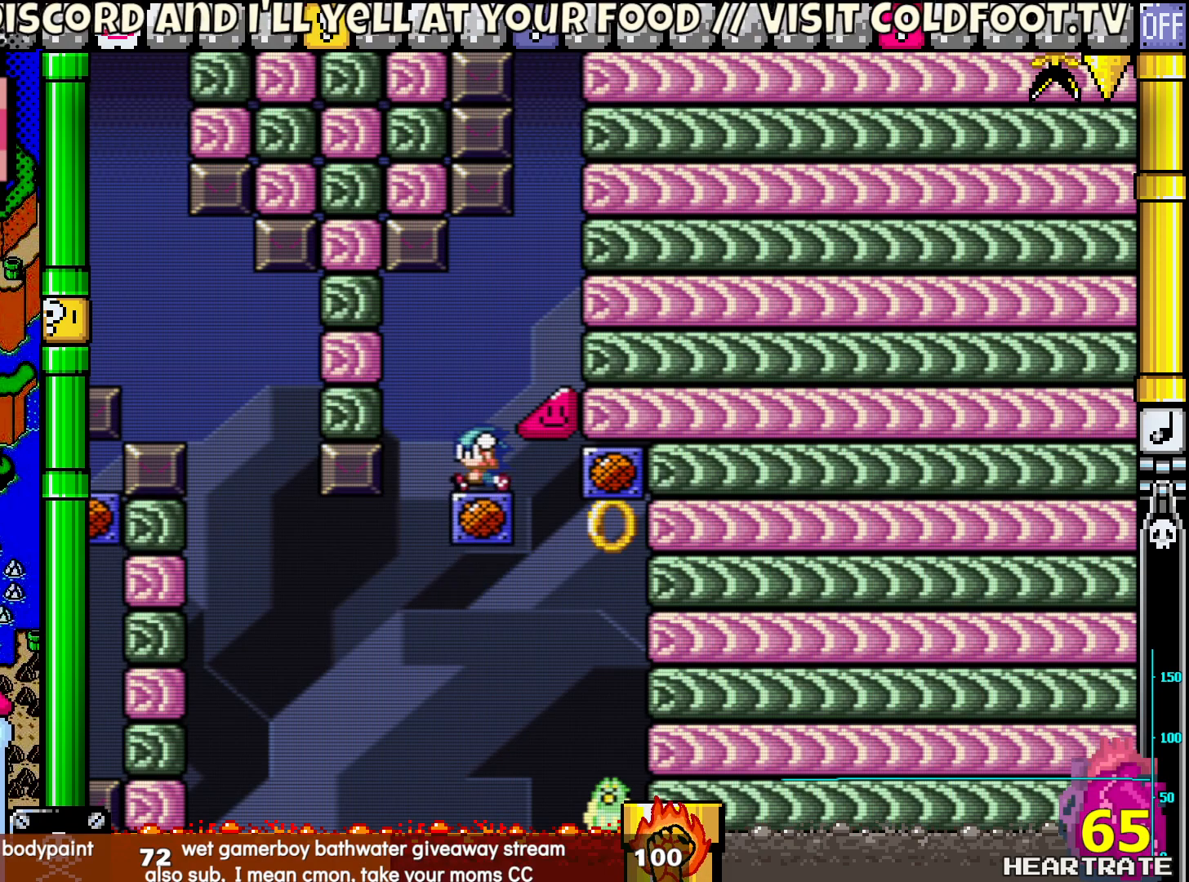
{"buttons": ["Y"], "left_stick": "center", "right_stick": "center", "events": [[233, "B", "up"], [283, "DPAD_RIGHT", "down"], [333, "DPAD_RIGHT", "up"]]}
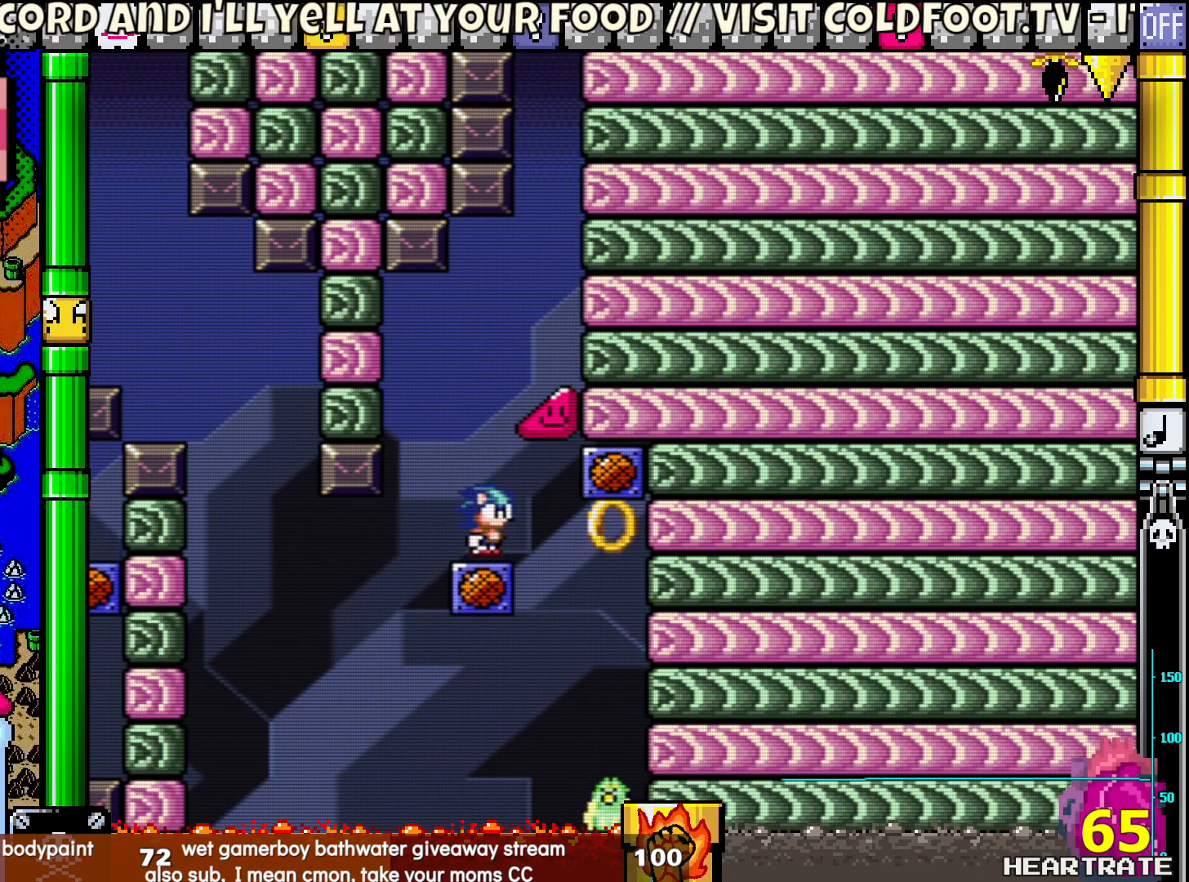
{"buttons": ["Y"], "left_stick": "center", "right_stick": "center", "events": [[67, "B", "down"], [333, "B", "up"]]}
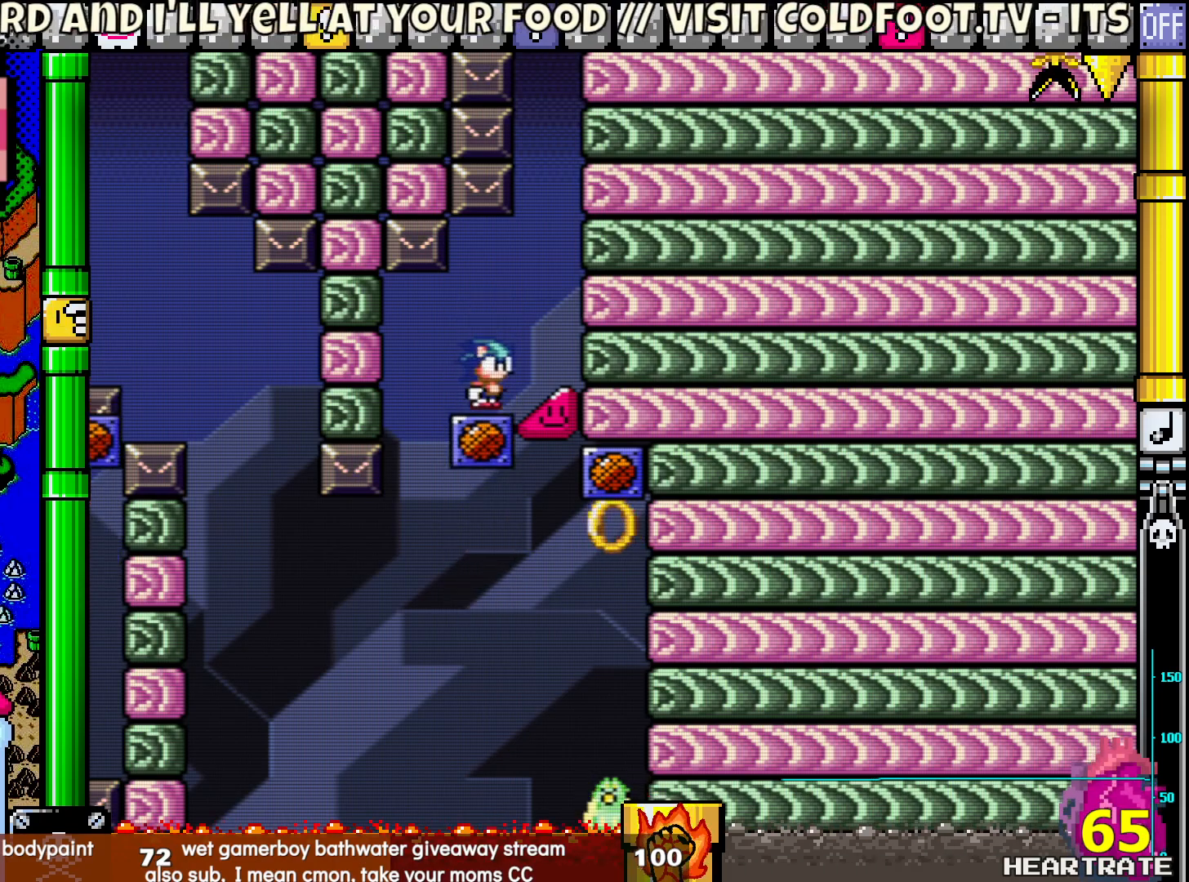
{"buttons": ["Y"], "left_stick": "center", "right_stick": "center", "events": [[233, "B", "down"], [467, "B", "up"]]}
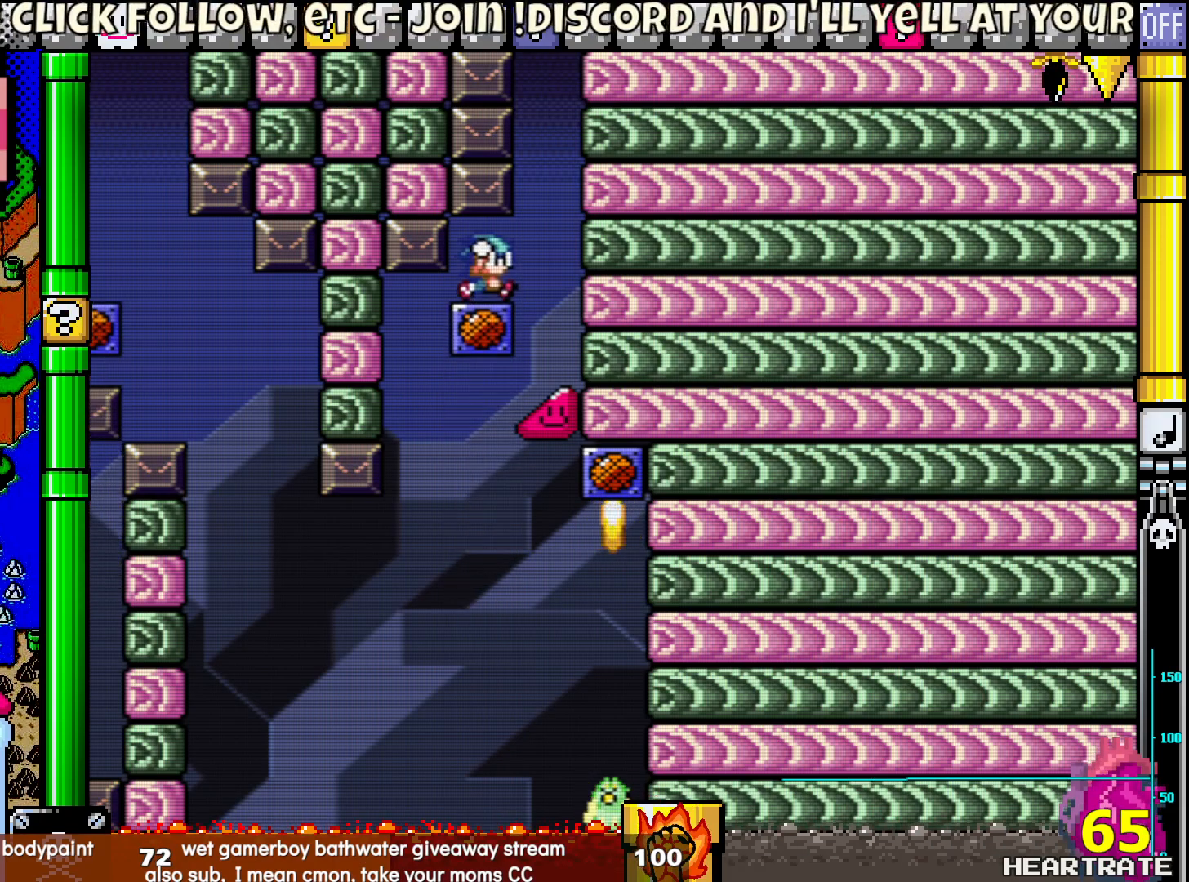
{"buttons": ["Y", "DPAD_RIGHT"], "left_stick": "center", "right_stick": "center", "events": [[117, "DPAD_RIGHT", "down"]]}
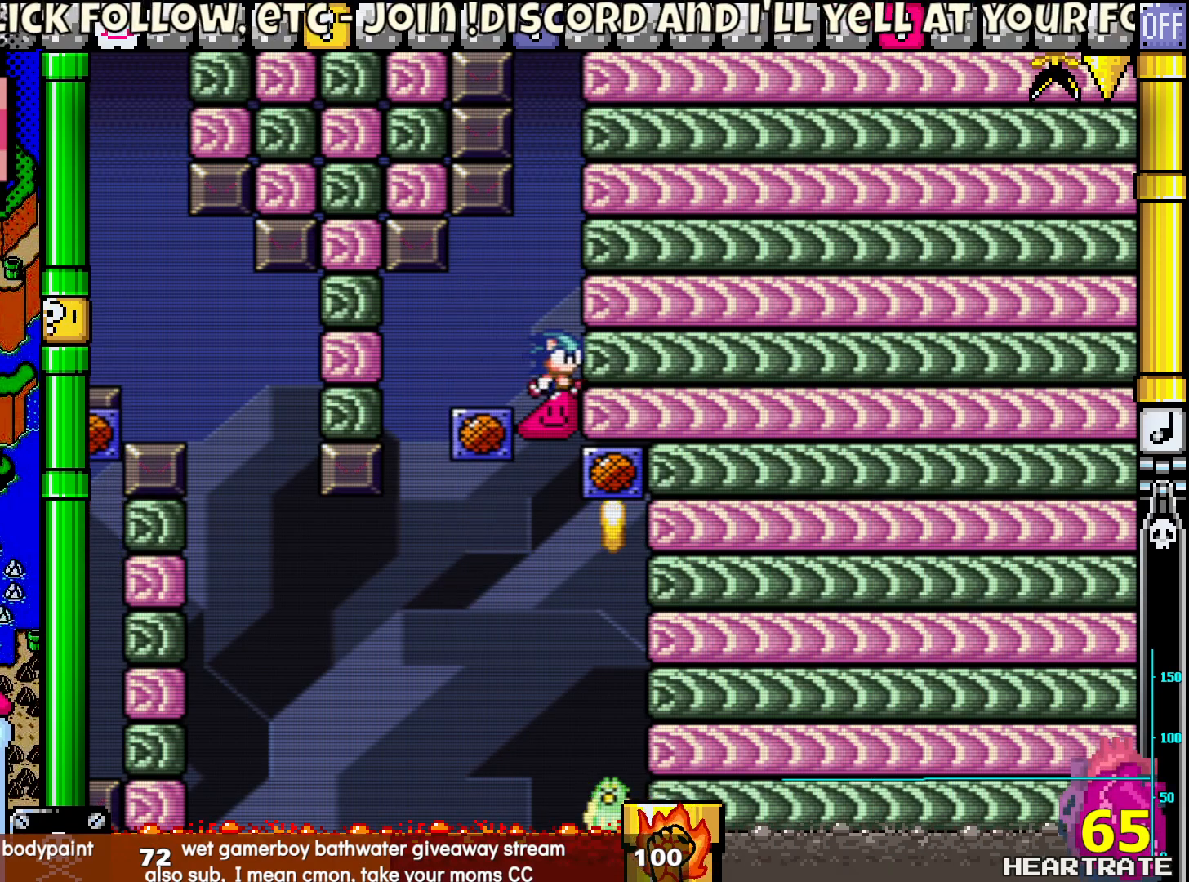
{"buttons": ["Y"], "left_stick": "center", "right_stick": "center", "events": [[367, "DPAD_RIGHT", "up"]]}
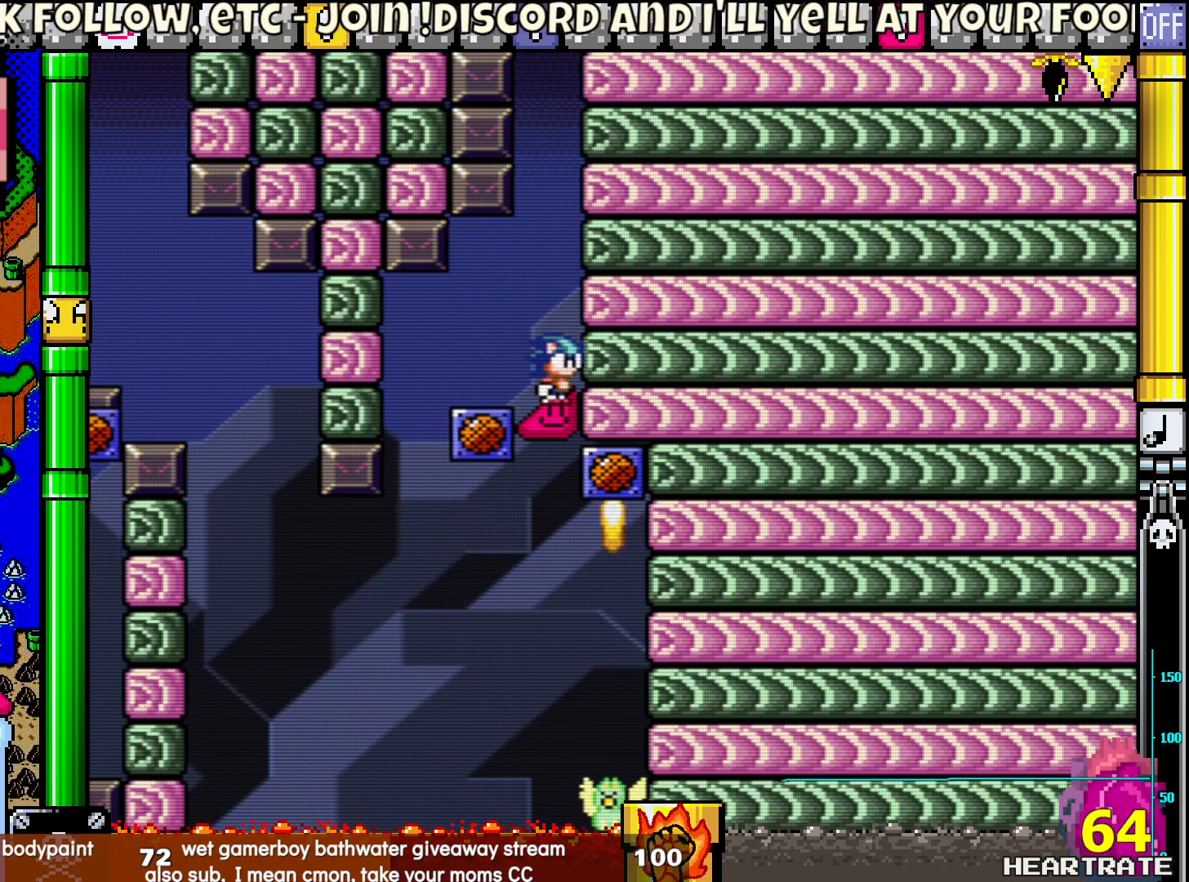
{"buttons": ["Y"], "left_stick": "center", "right_stick": "center", "events": [[183, "DPAD_LEFT", "down"], [367, "DPAD_LEFT", "up"]]}
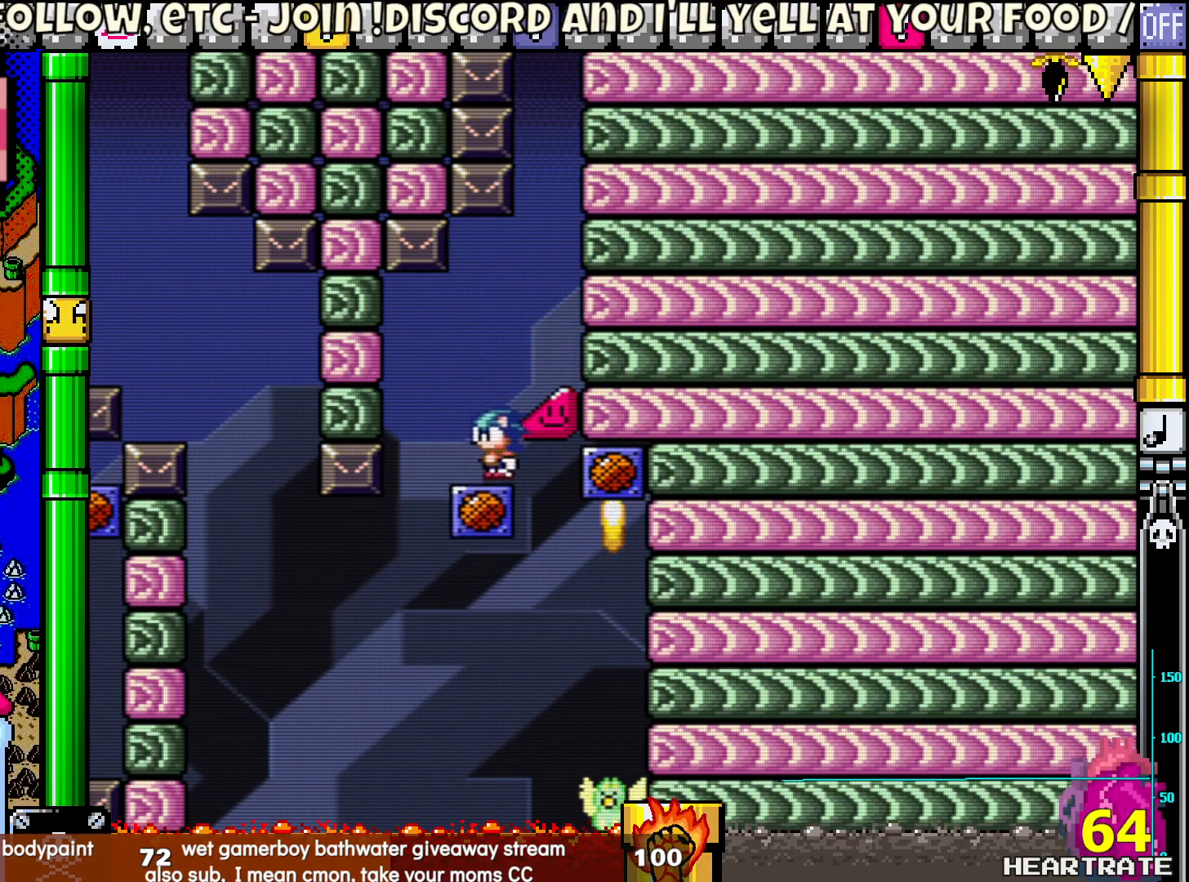
{"buttons": ["Y", "DPAD_LEFT"], "left_stick": "center", "right_stick": "center", "events": [[217, "DPAD_RIGHT", "down"], [317, "DPAD_RIGHT", "up"], [467, "DPAD_LEFT", "down"]]}
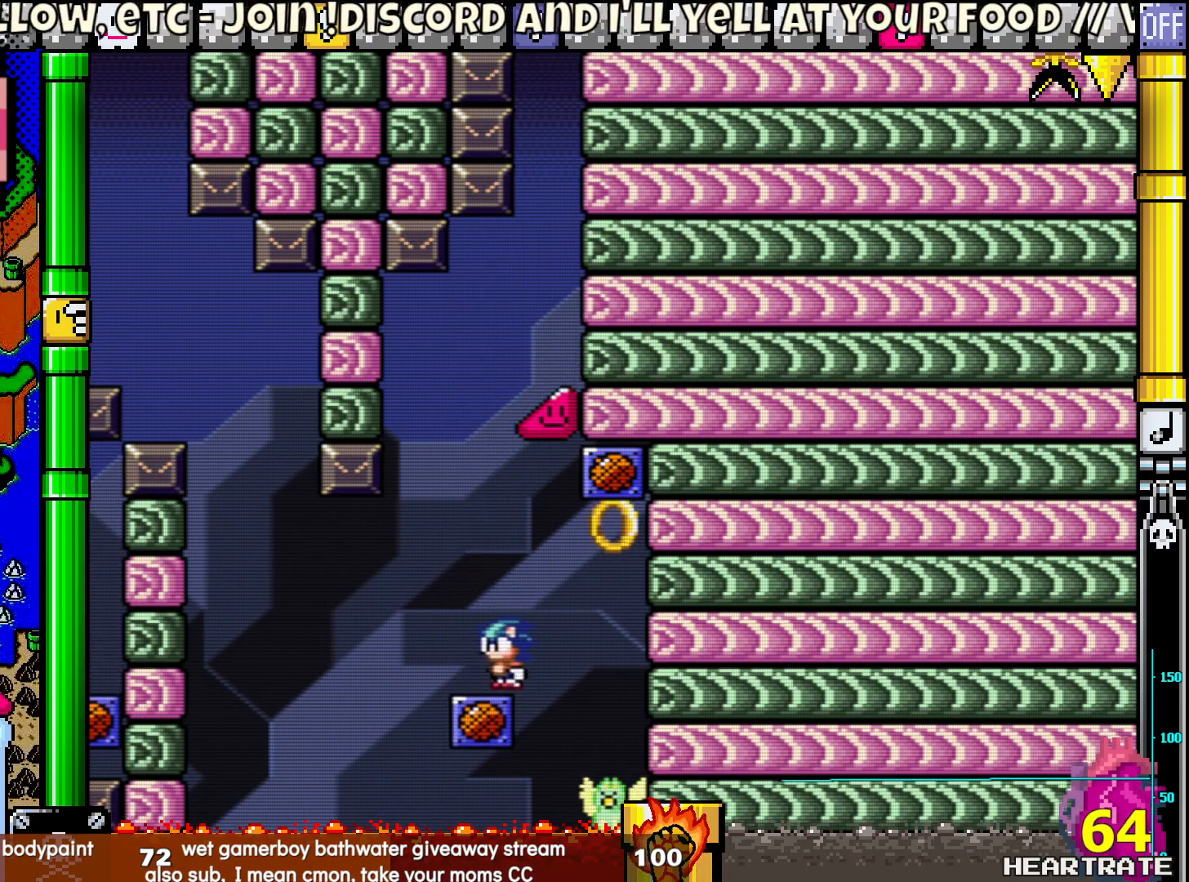
{"buttons": ["B", "Y"], "left_stick": "center", "right_stick": "center", "events": [[100, "DPAD_LEFT", "up"], [400, "B", "down"]]}
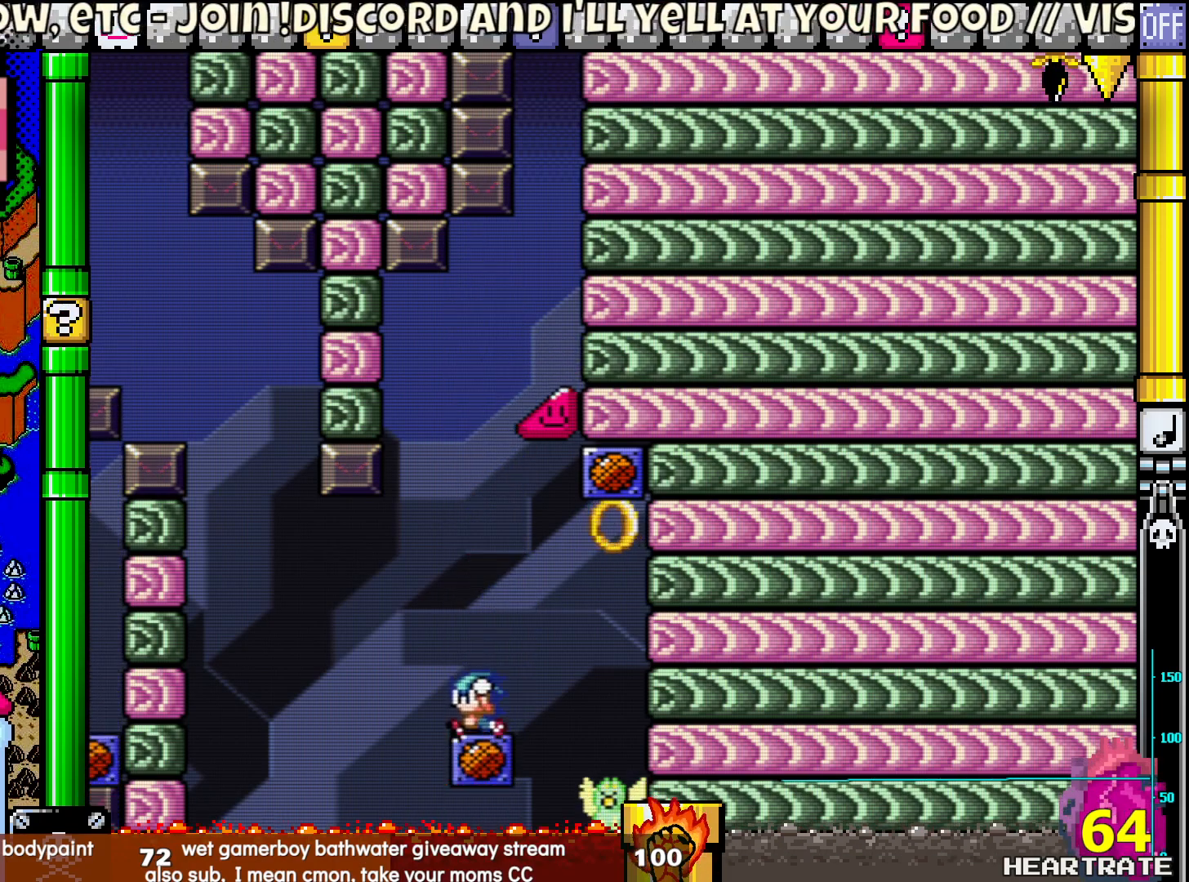
{"buttons": ["Y"], "left_stick": "center", "right_stick": "center", "events": [[300, "B", "up"], [333, "DPAD_LEFT", "down"], [417, "DPAD_LEFT", "up"]]}
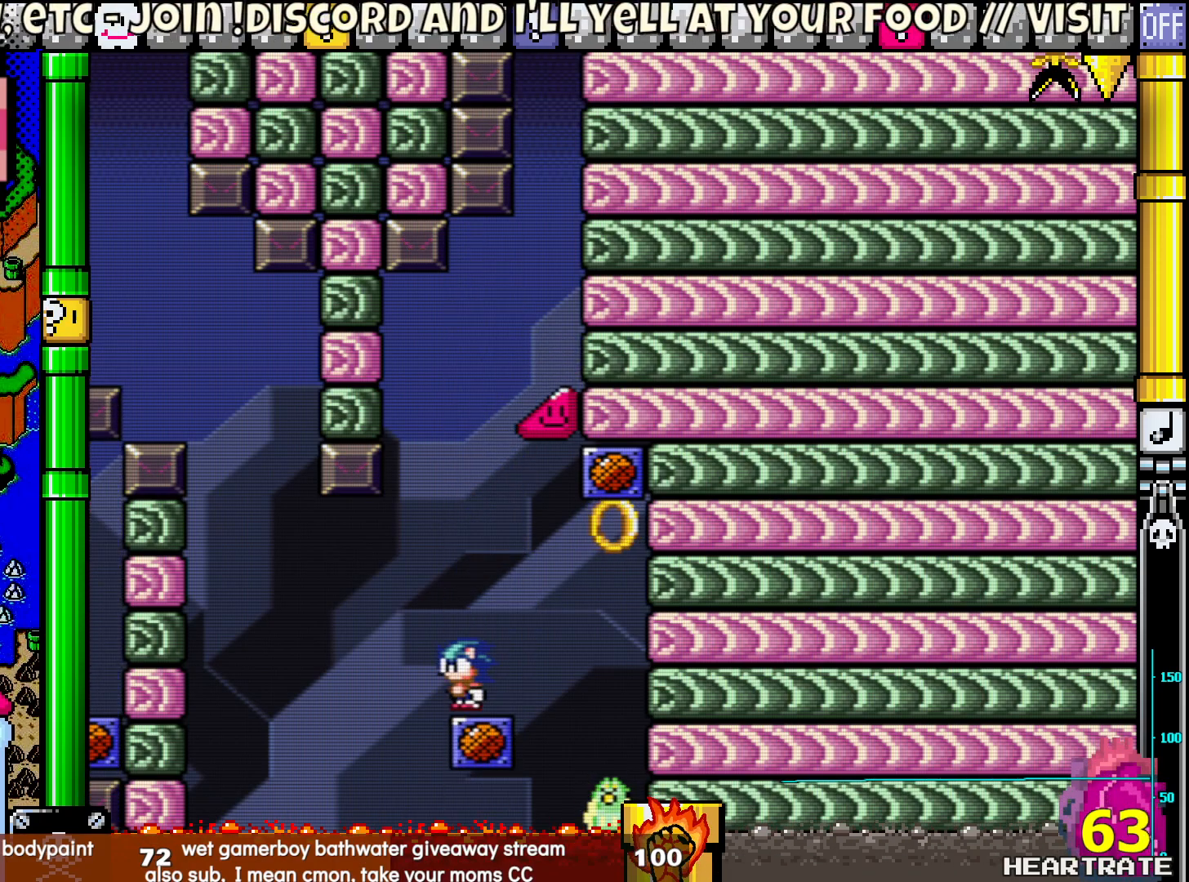
{"buttons": ["Y"], "left_stick": "center", "right_stick": "center", "events": []}
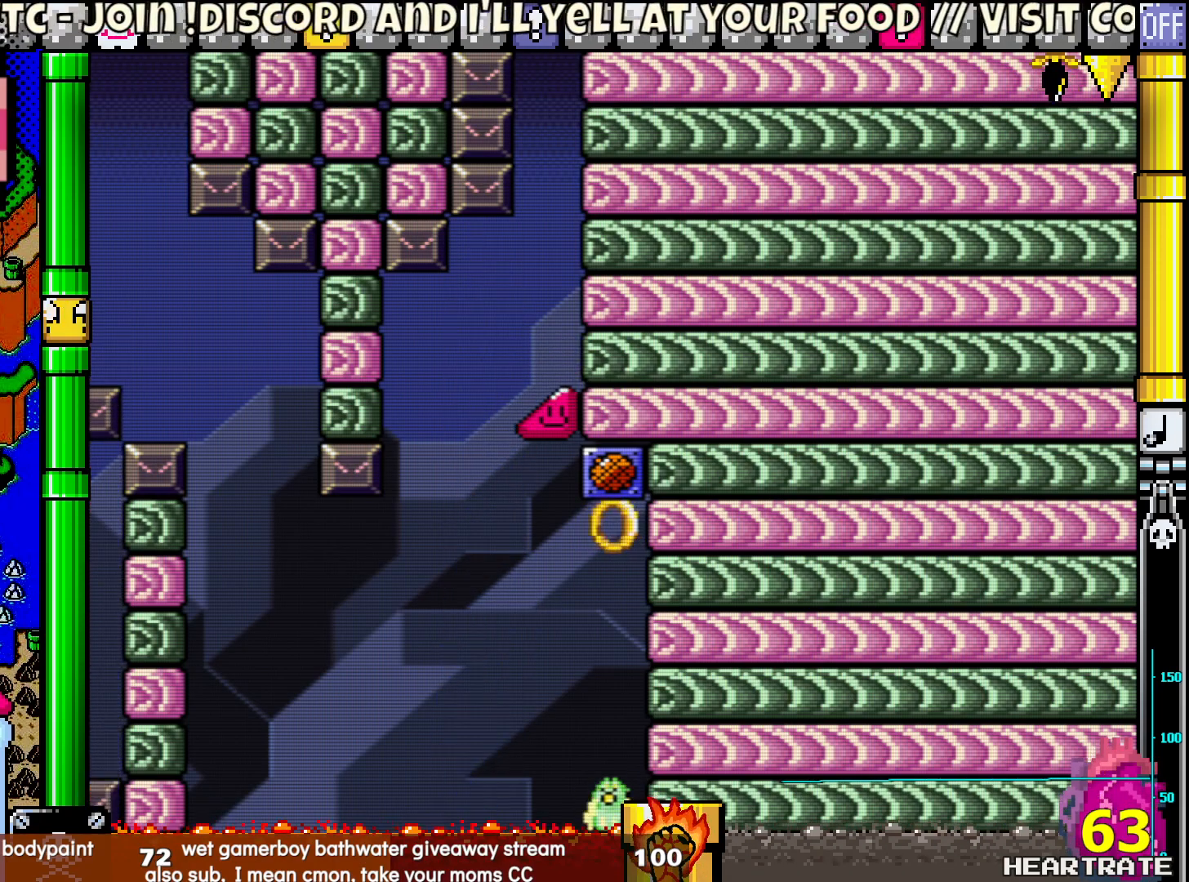
{"buttons": ["B", "Y"], "left_stick": "center", "right_stick": "center", "events": [[17, "B", "down"], [400, "B", "up"], [483, "B", "down"]]}
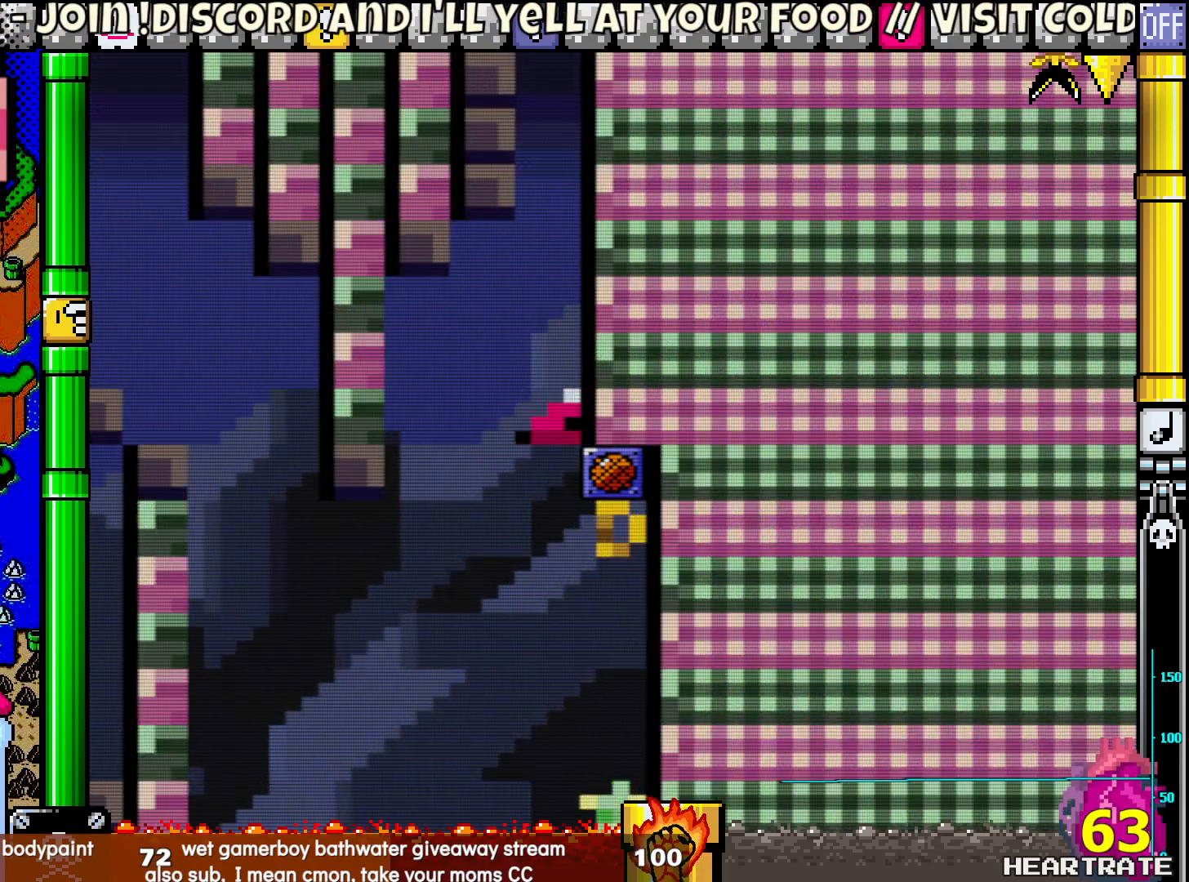
{"buttons": ["Y"], "left_stick": "center", "right_stick": "center", "events": [[483, "B", "up"]]}
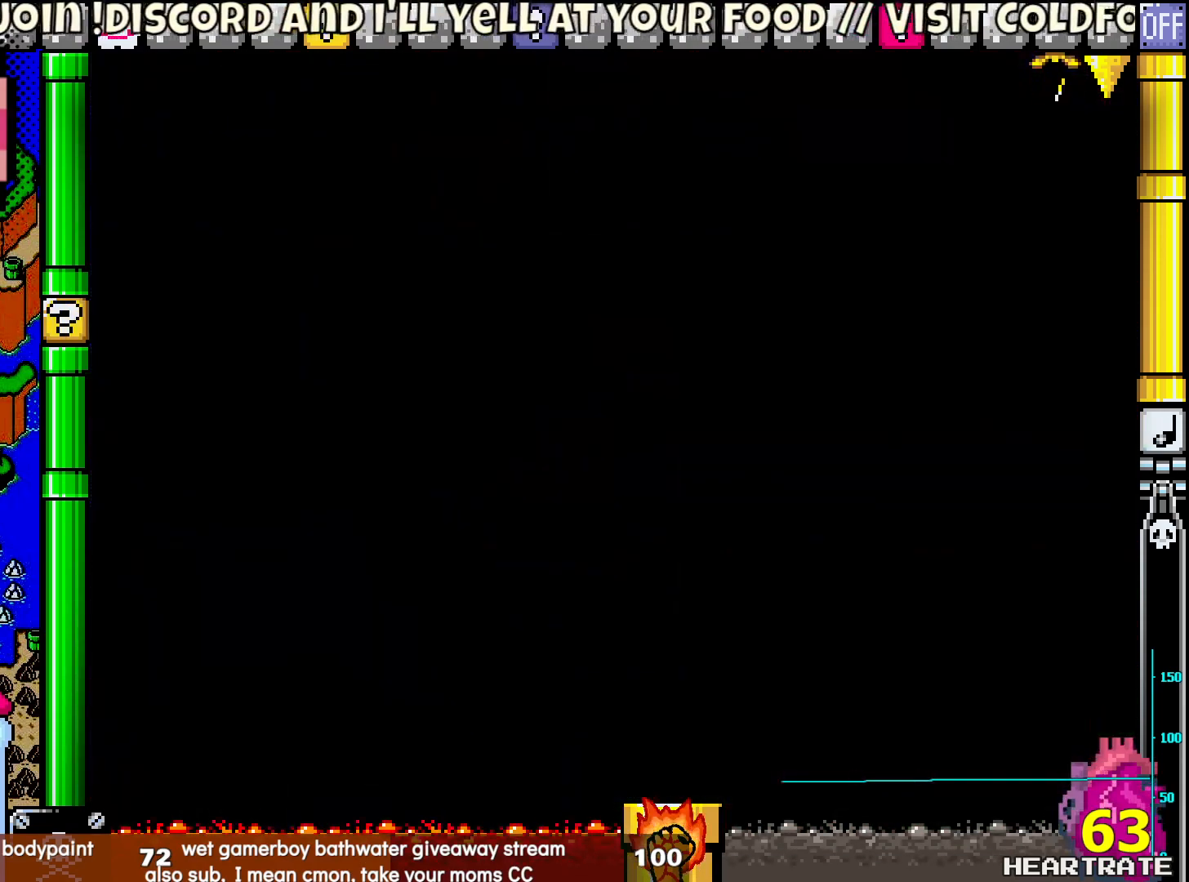
{"buttons": [], "left_stick": "center", "right_stick": "center", "events": [[83, "Y", "up"]]}
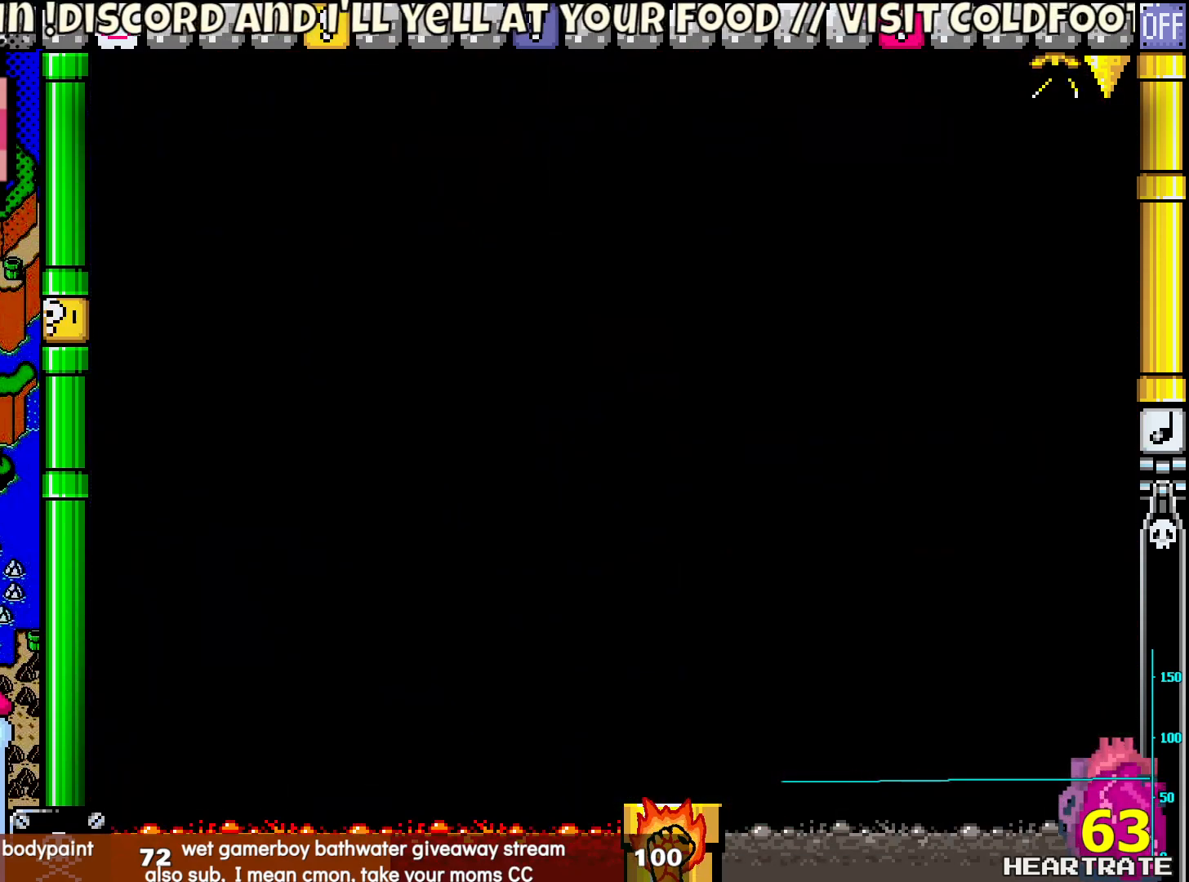
{"buttons": [], "left_stick": "center", "right_stick": "center", "events": []}
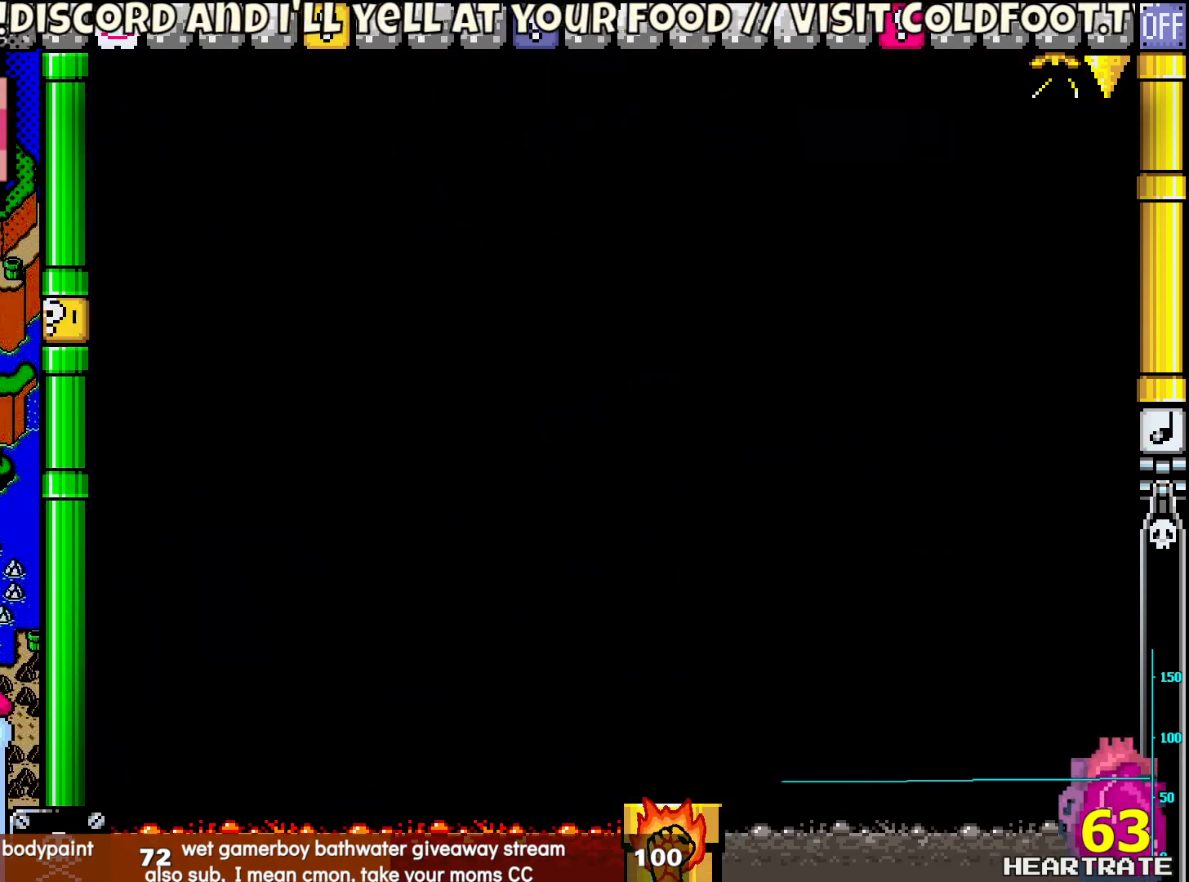
{"buttons": [], "left_stick": "center", "right_stick": "center", "events": []}
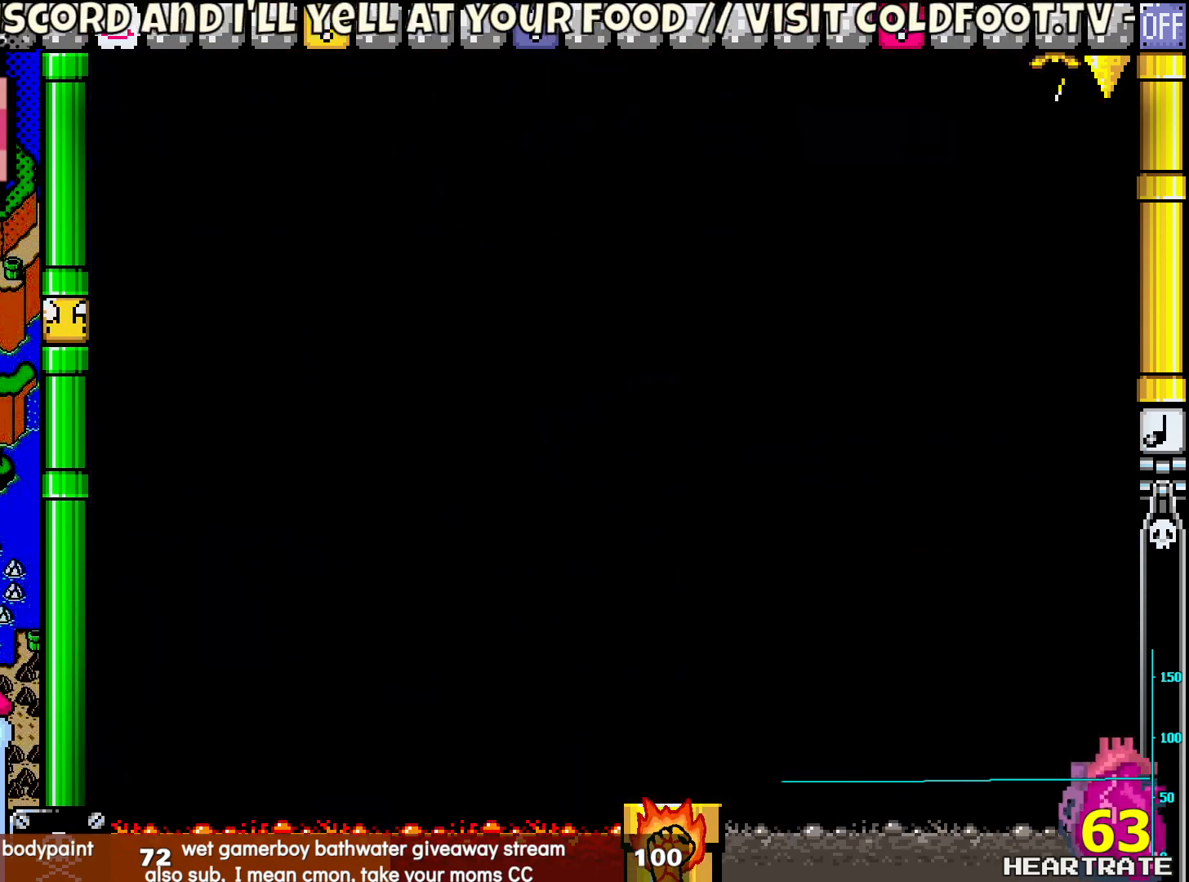
{"buttons": [], "left_stick": "center", "right_stick": "center", "events": []}
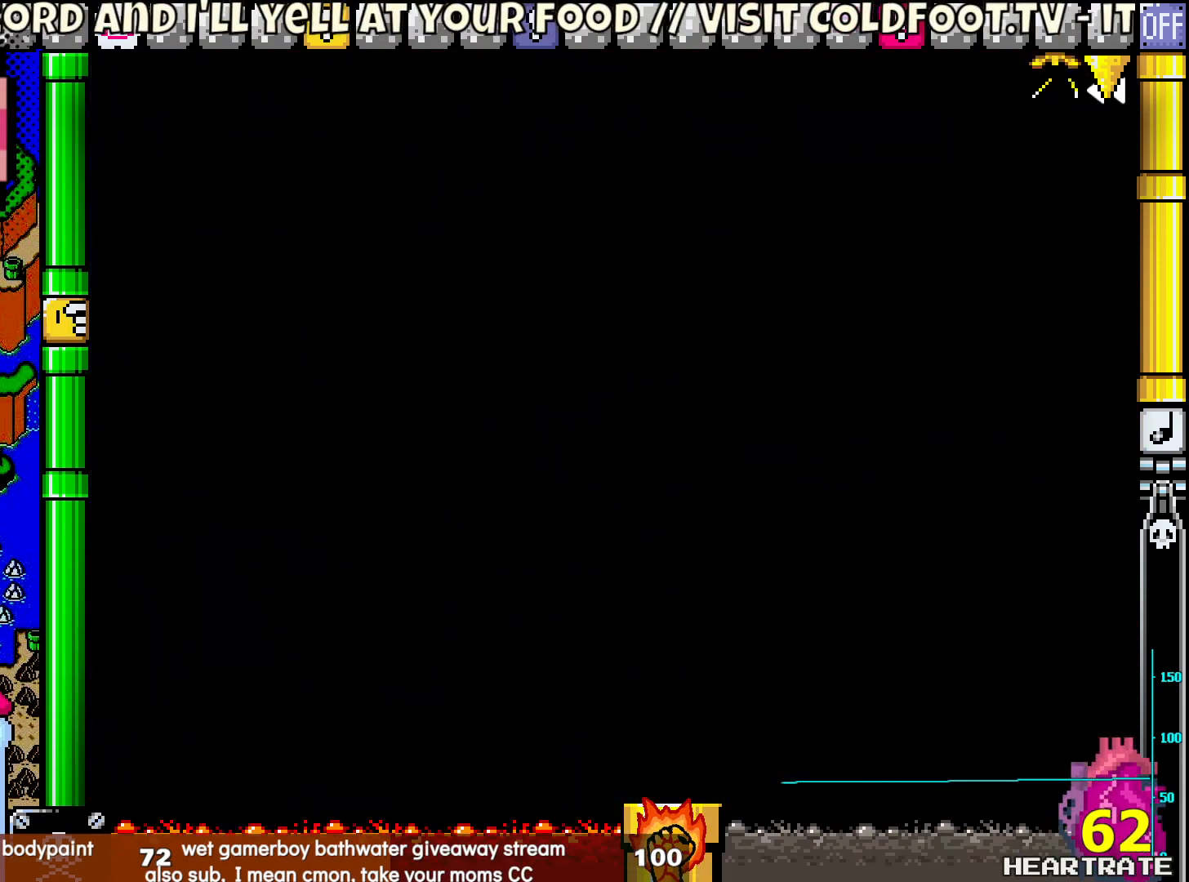
{"buttons": [], "left_stick": "center", "right_stick": "center", "events": []}
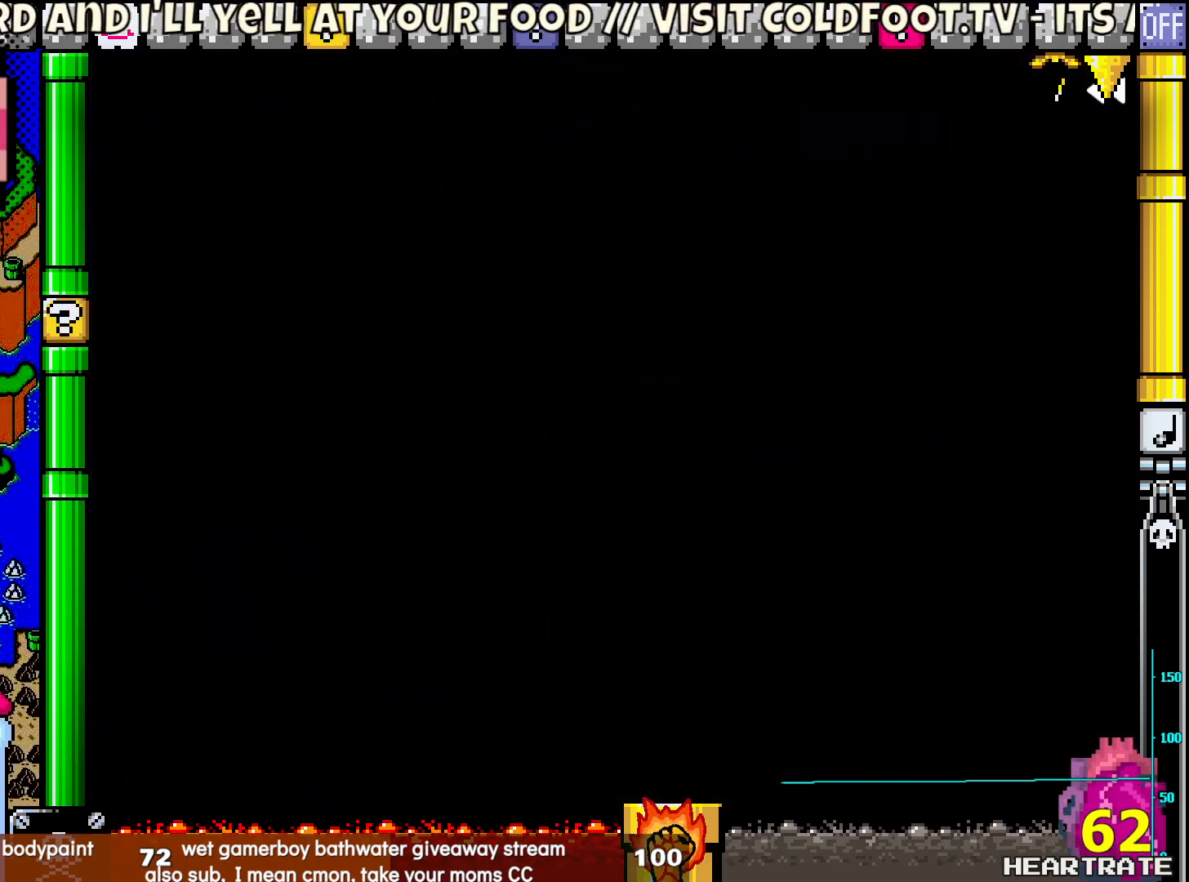
{"buttons": [], "left_stick": "center", "right_stick": "center", "events": []}
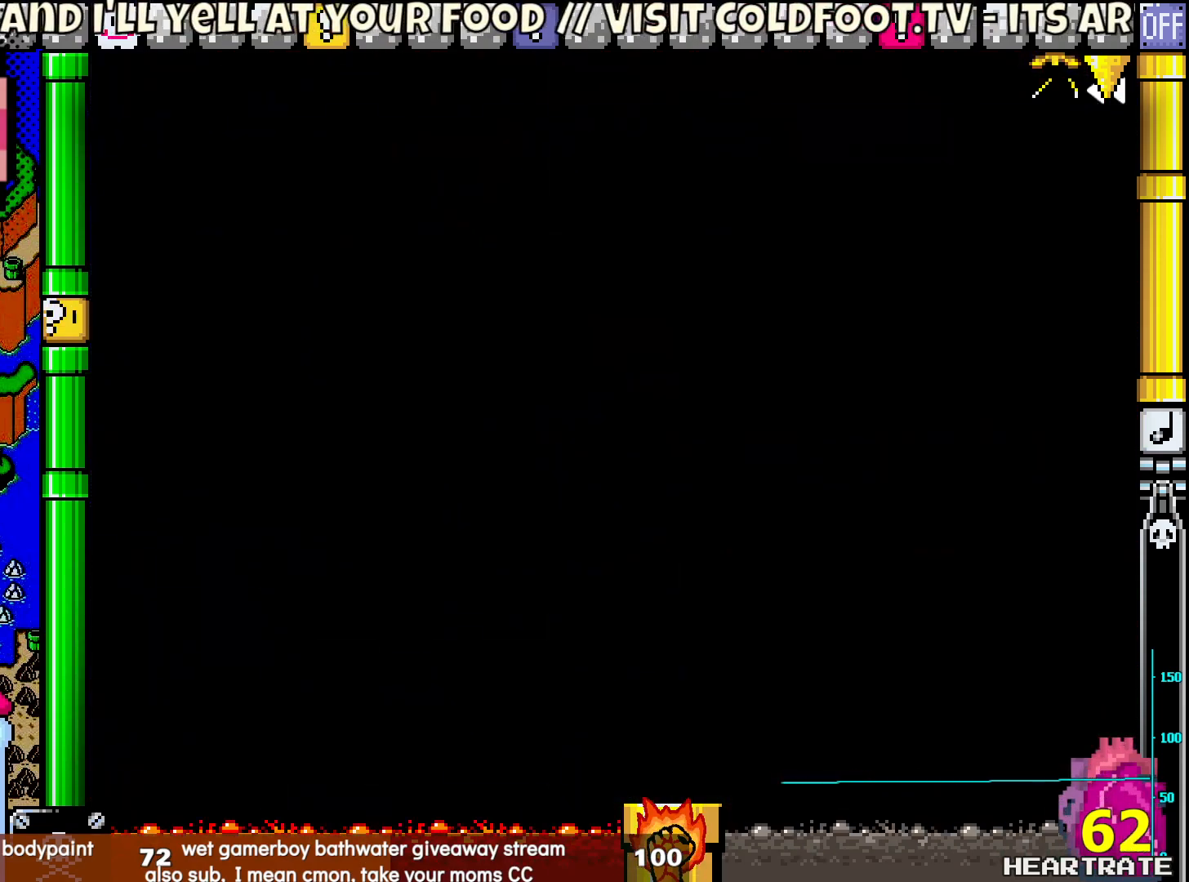
{"buttons": [], "left_stick": "center", "right_stick": "center", "events": []}
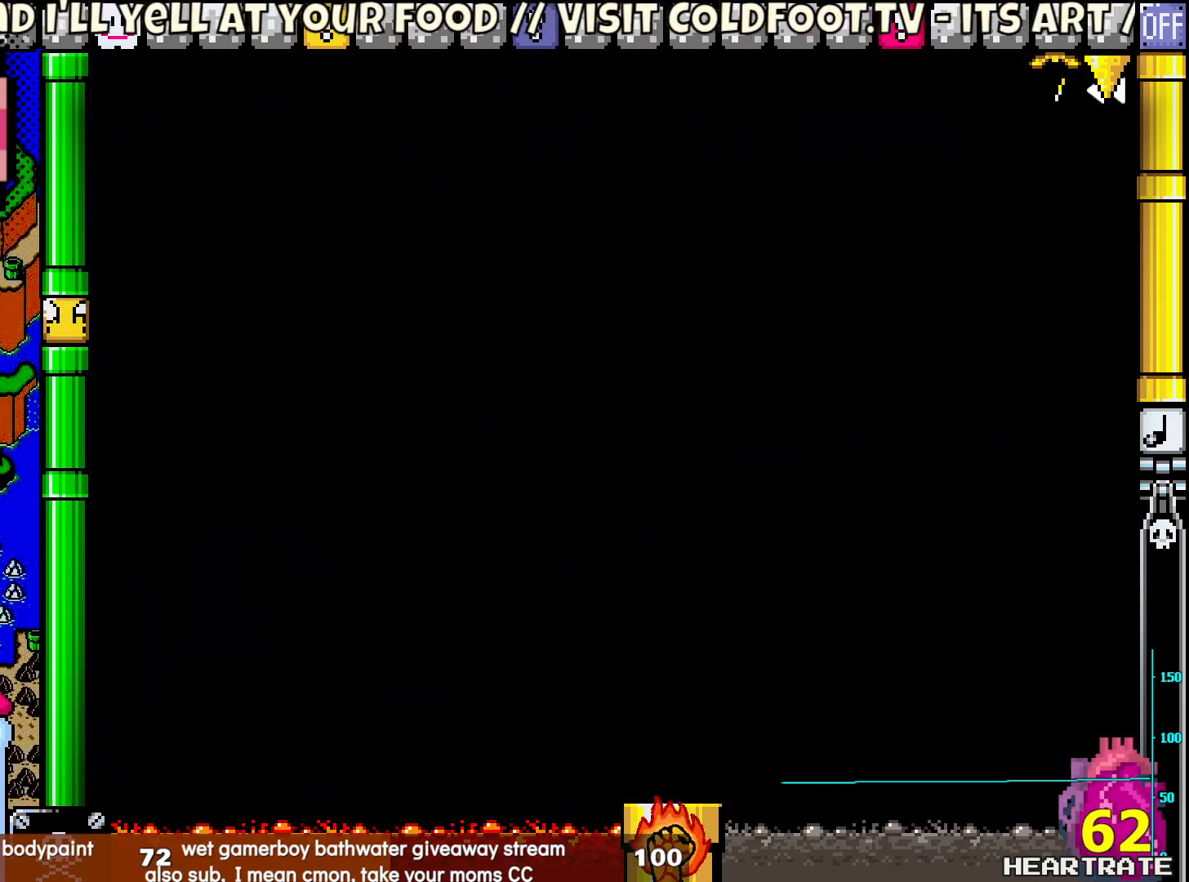
{"buttons": [], "left_stick": "center", "right_stick": "center", "events": []}
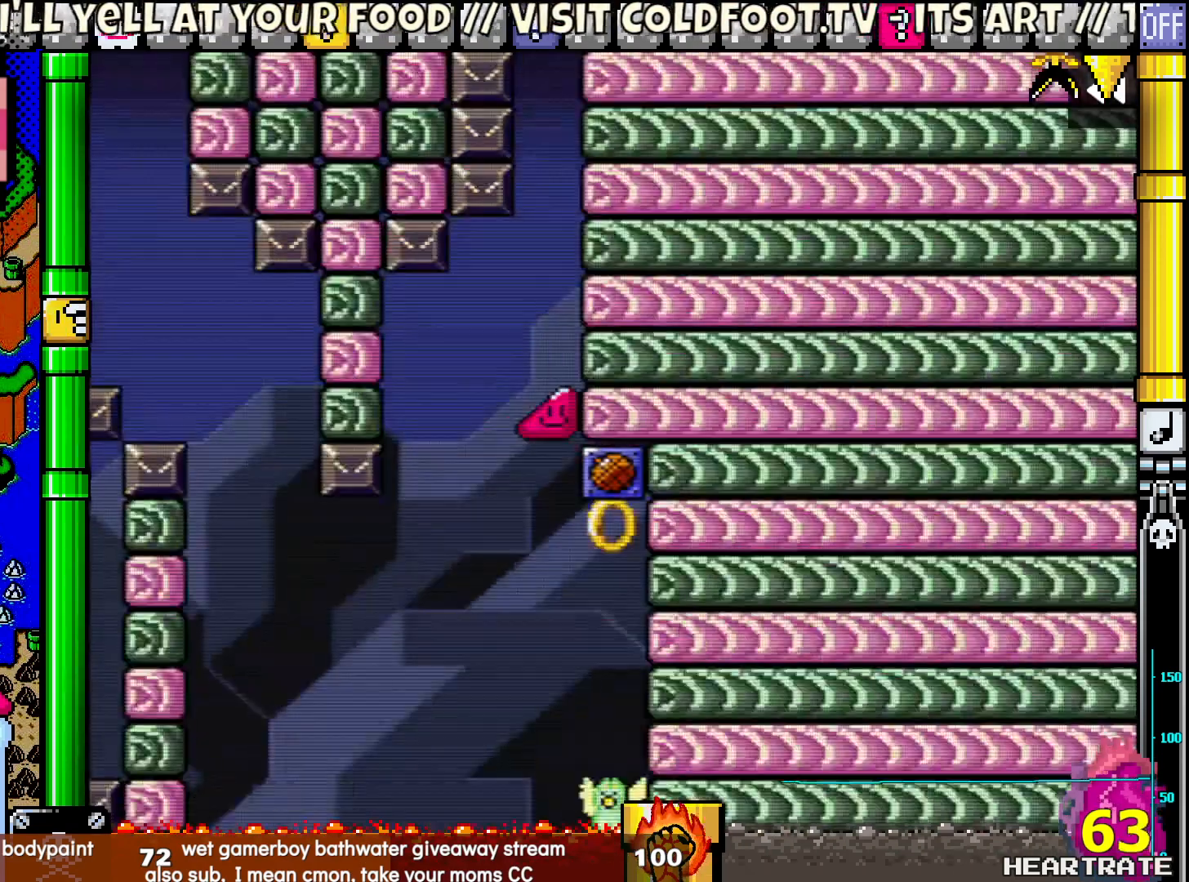
{"buttons": [], "left_stick": "center", "right_stick": "center", "events": []}
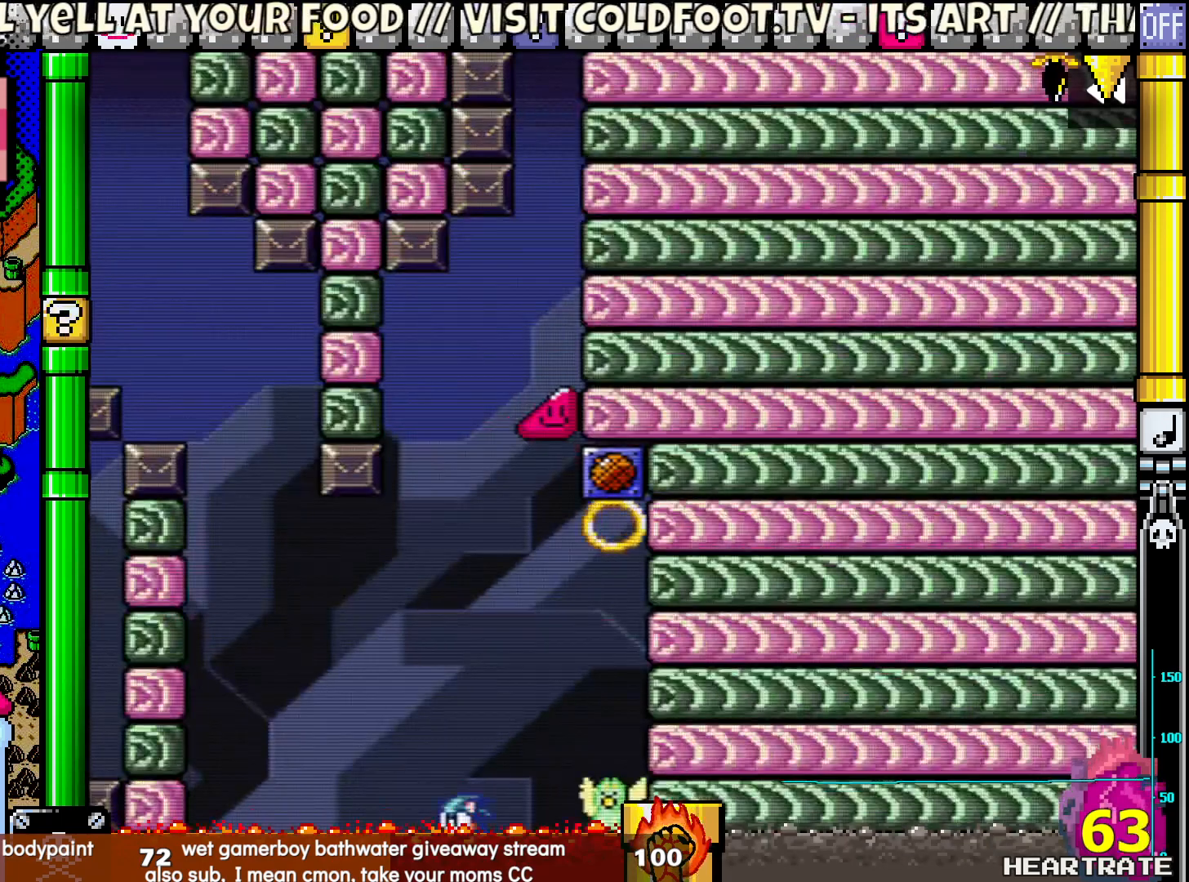
{"buttons": [], "left_stick": "center", "right_stick": "center", "events": []}
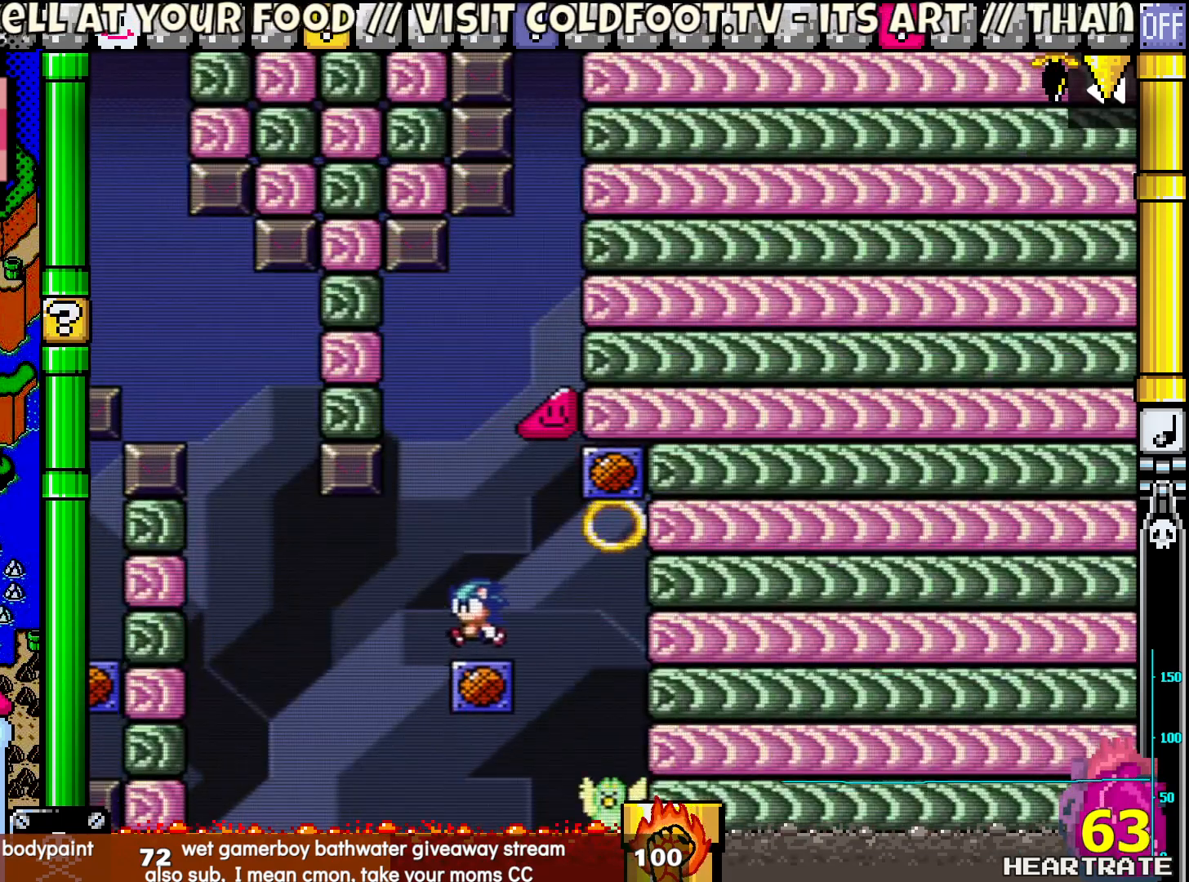
{"buttons": ["B", "Y"], "left_stick": "center", "right_stick": "center", "events": [[217, "Y", "down"], [383, "B", "down"]]}